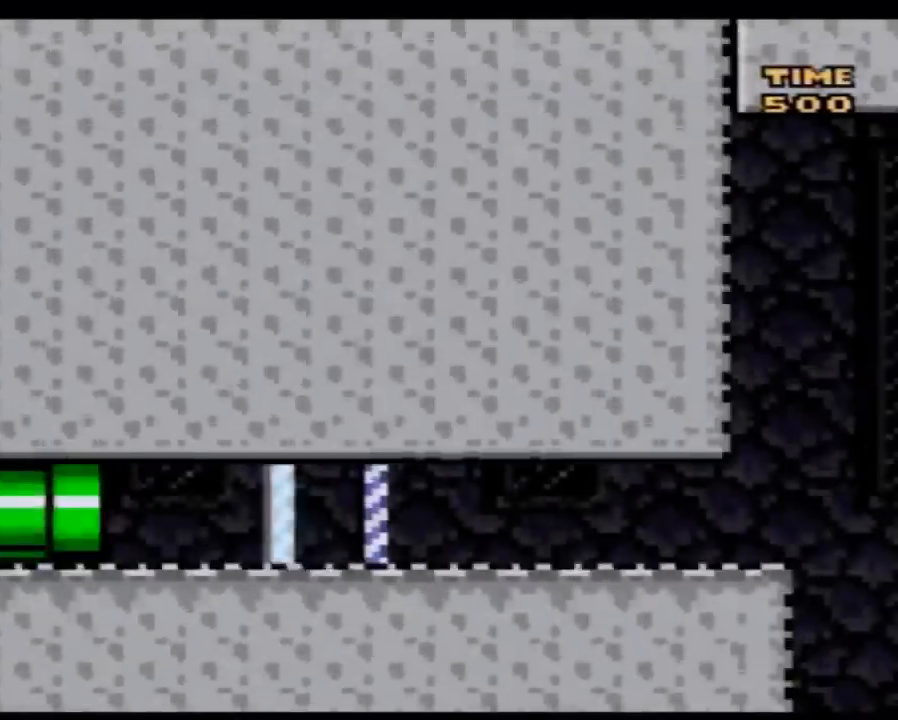
Gameplay with a controller (Nintendo layout); each line is a JSON object with the inputs held at the frame after it. "events" lists button and stick changes between this image and that frame as [ms after this image, input, new state], when the widget could be followed in between. Not read: B L3 R3.
{"buttons": ["Y", "DPAD_RIGHT"], "events": [[67, "DPAD_RIGHT", "down"]]}
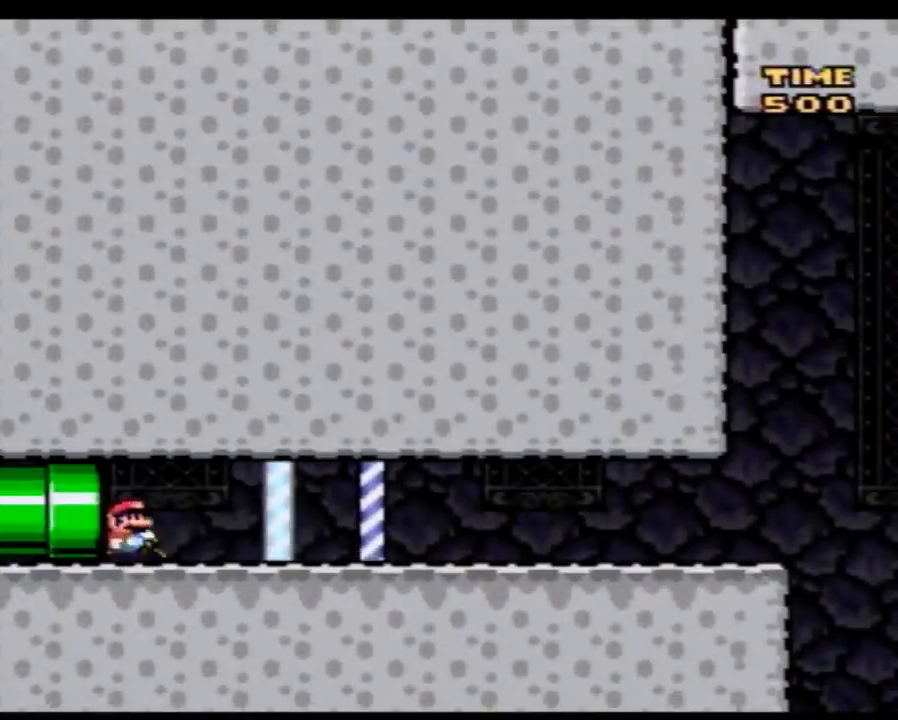
{"buttons": ["Y", "DPAD_RIGHT"], "events": []}
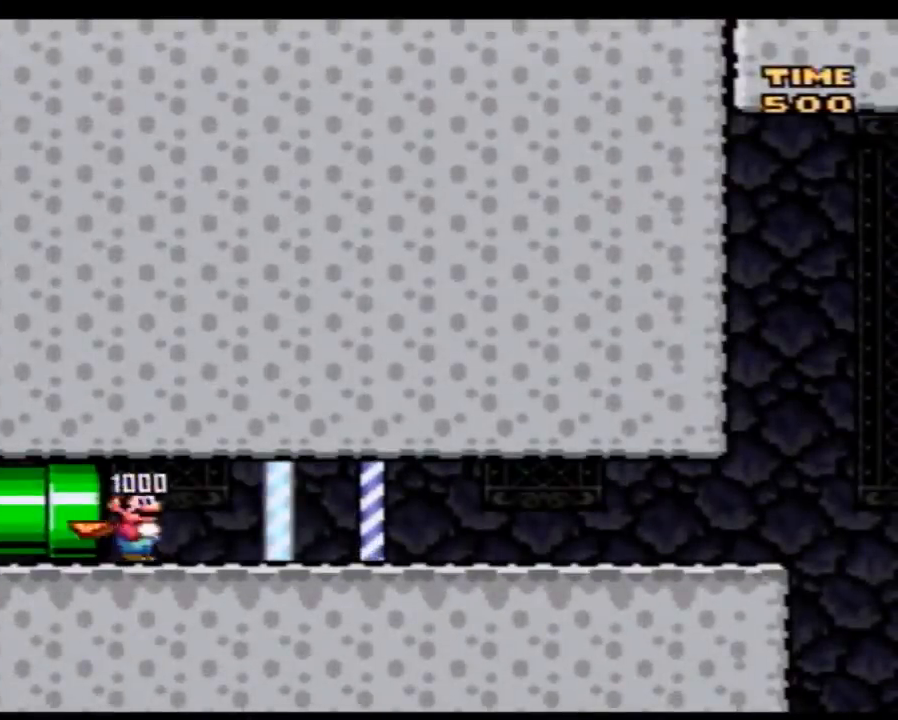
{"buttons": ["Y", "DPAD_RIGHT"], "events": []}
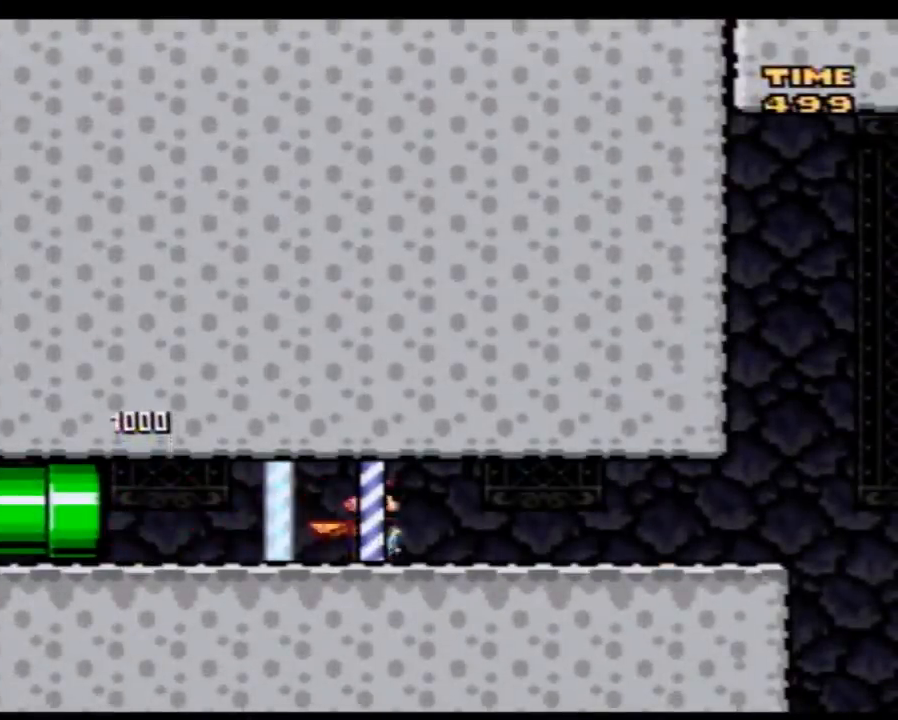
{"buttons": ["Y", "DPAD_RIGHT"], "events": []}
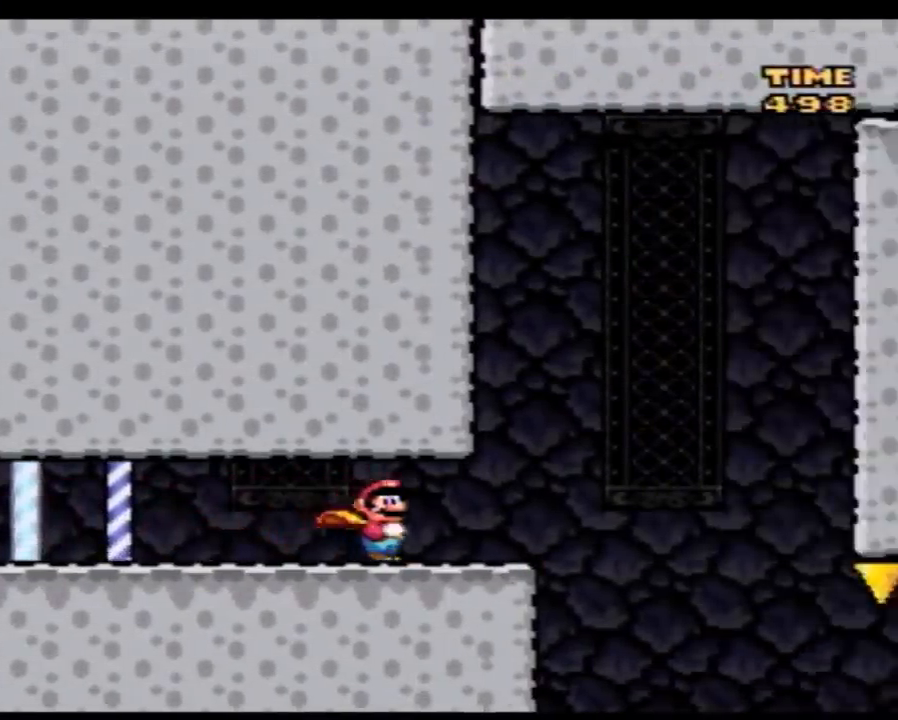
{"buttons": ["Y", "DPAD_UP"]}
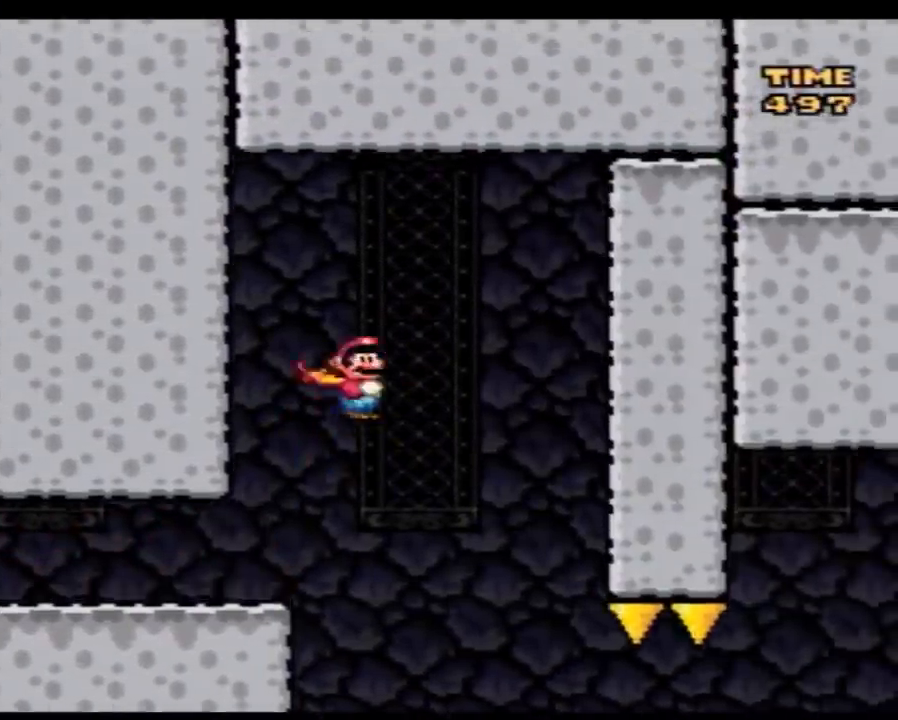
{"buttons": ["Y", "DPAD_RIGHT"]}
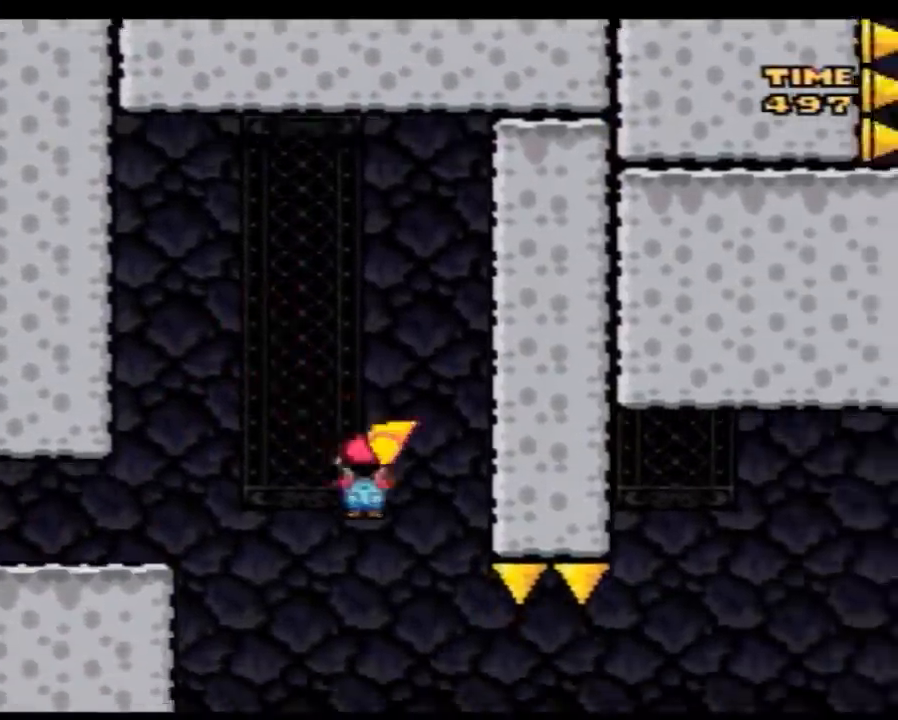
{"buttons": ["A", "Y", "DPAD_RIGHT"], "events": [[333, "A", "down"]]}
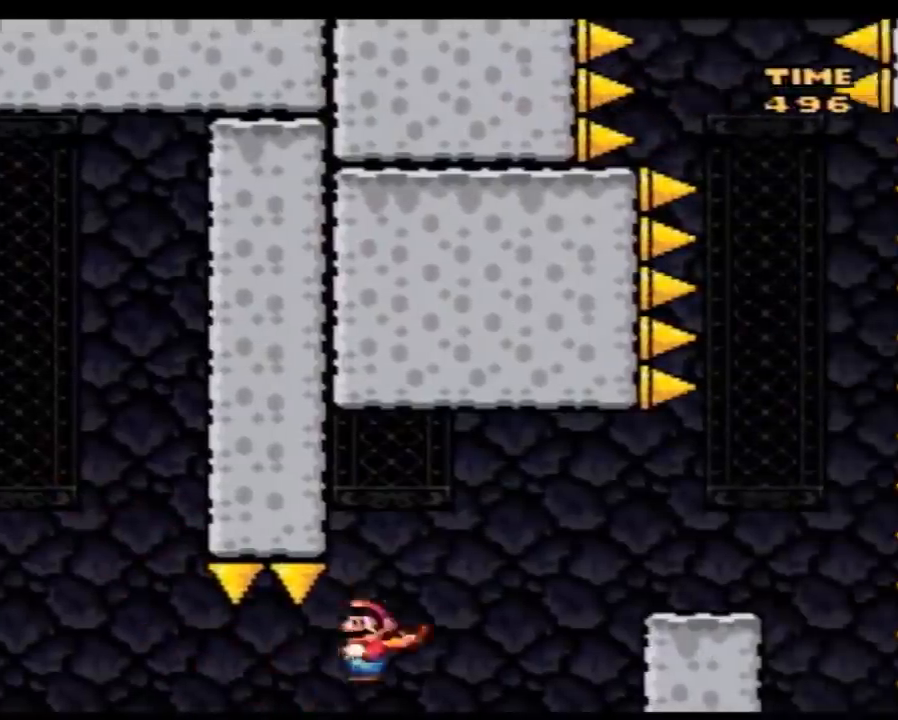
{"buttons": ["Y", "DPAD_RIGHT"], "events": [[200, "A", "up"]]}
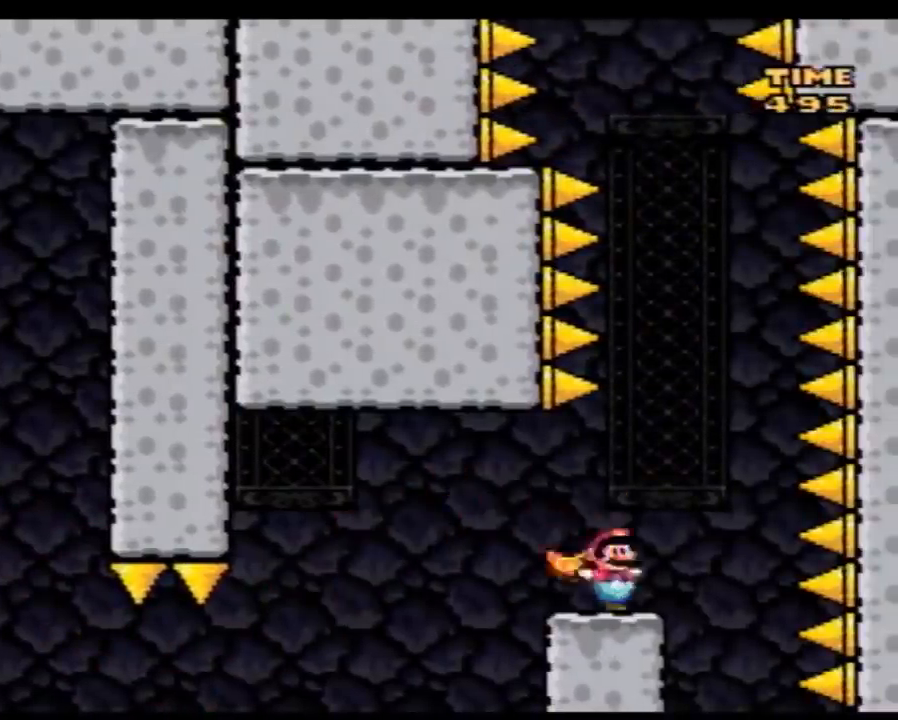
{"buttons": ["A", "Y", "DPAD_LEFT"], "events": [[17, "A", "down"], [50, "DPAD_LEFT", "down"], [50, "DPAD_RIGHT", "up"], [350, "DPAD_LEFT", "up"], [350, "DPAD_RIGHT", "down"], [450, "DPAD_LEFT", "down"], [450, "DPAD_RIGHT", "up"]]}
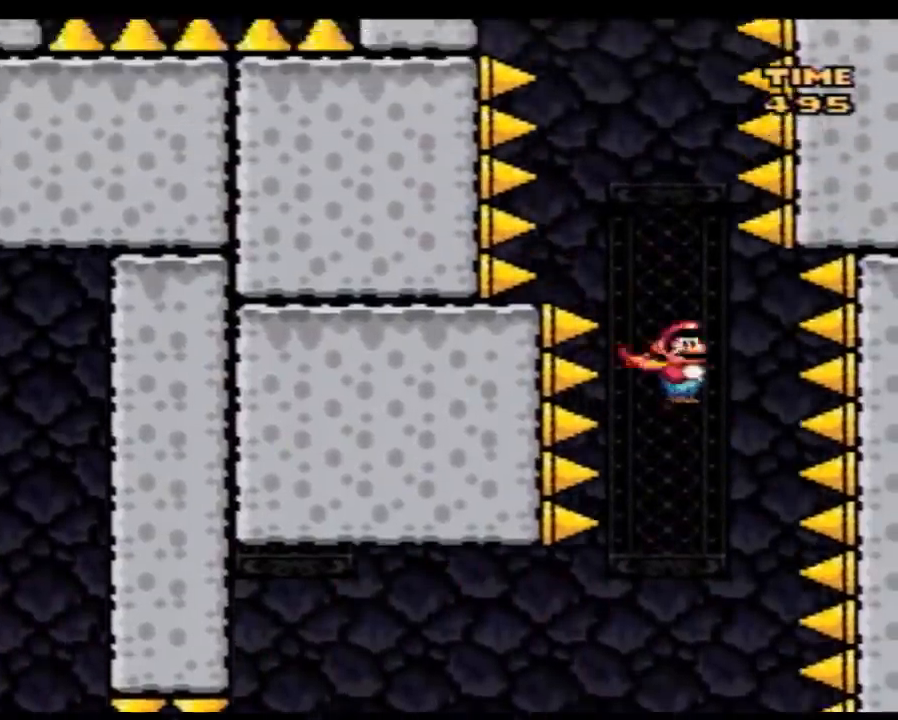
{"buttons": ["A", "Y", "DPAD_LEFT"], "events": [[167, "DPAD_LEFT", "up"], [200, "DPAD_RIGHT", "down"], [417, "DPAD_LEFT", "down"], [417, "DPAD_RIGHT", "up"]]}
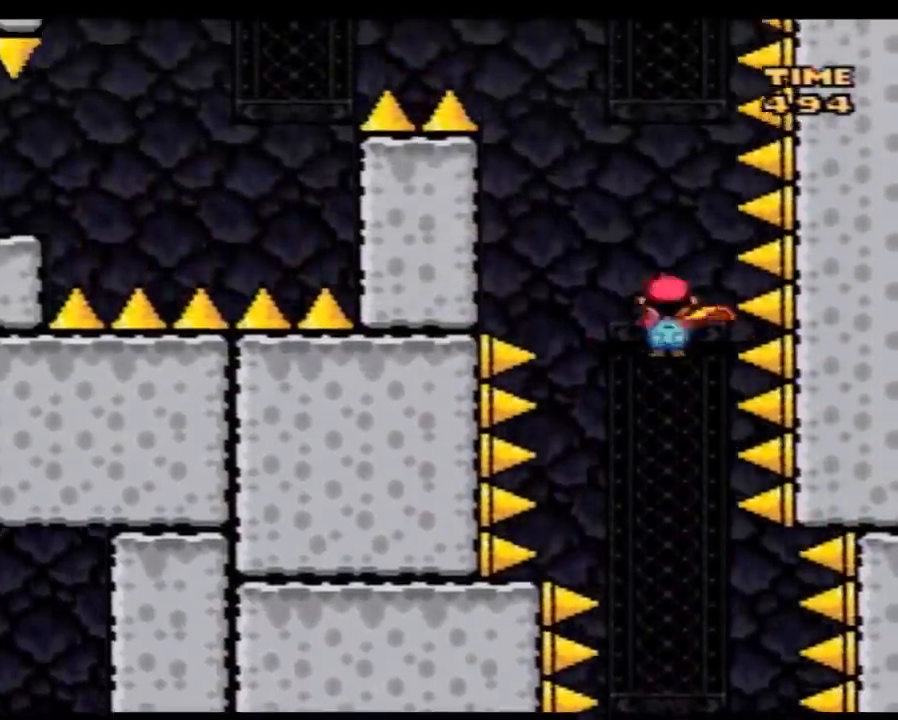
{"buttons": ["A", "Y", "DPAD_LEFT"], "events": [[100, "DPAD_LEFT", "up"], [167, "DPAD_LEFT", "down"]]}
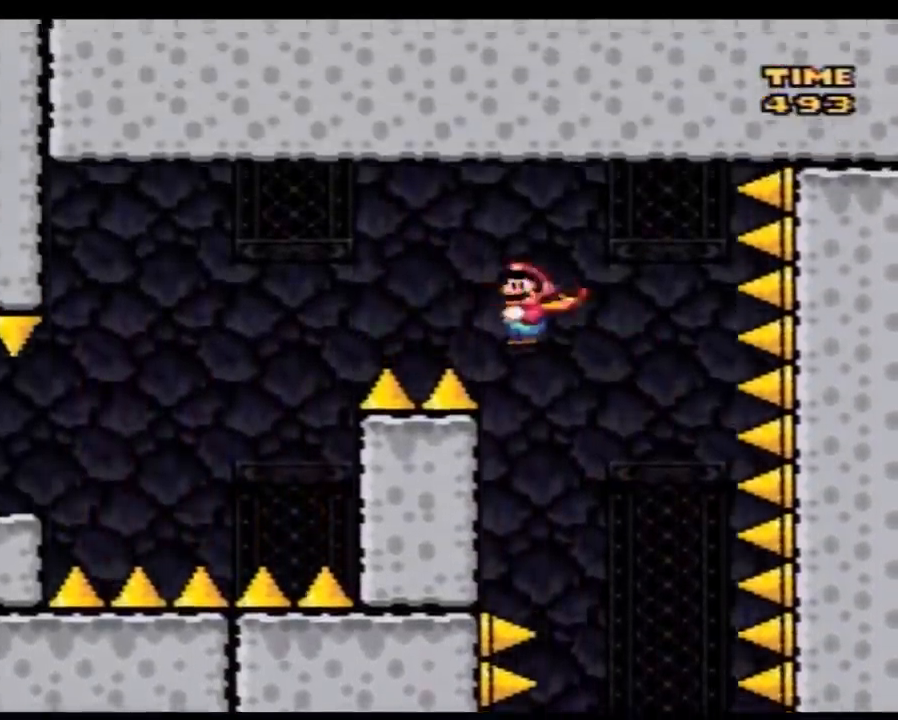
{"buttons": ["A", "Y", "DPAD_LEFT"], "events": []}
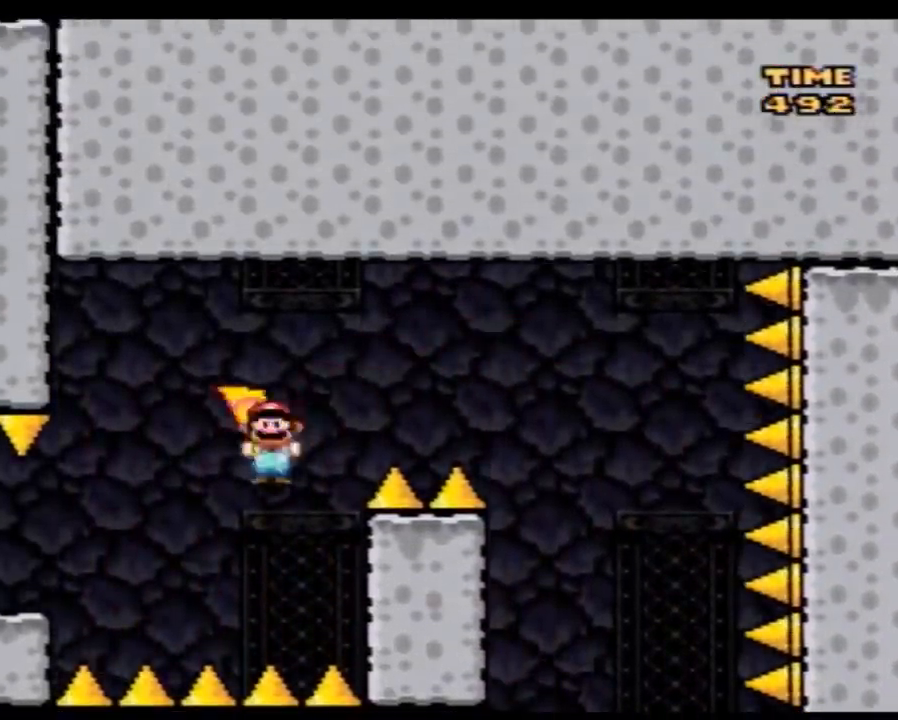
{"buttons": ["Y", "DPAD_LEFT"], "events": [[167, "A", "up"]]}
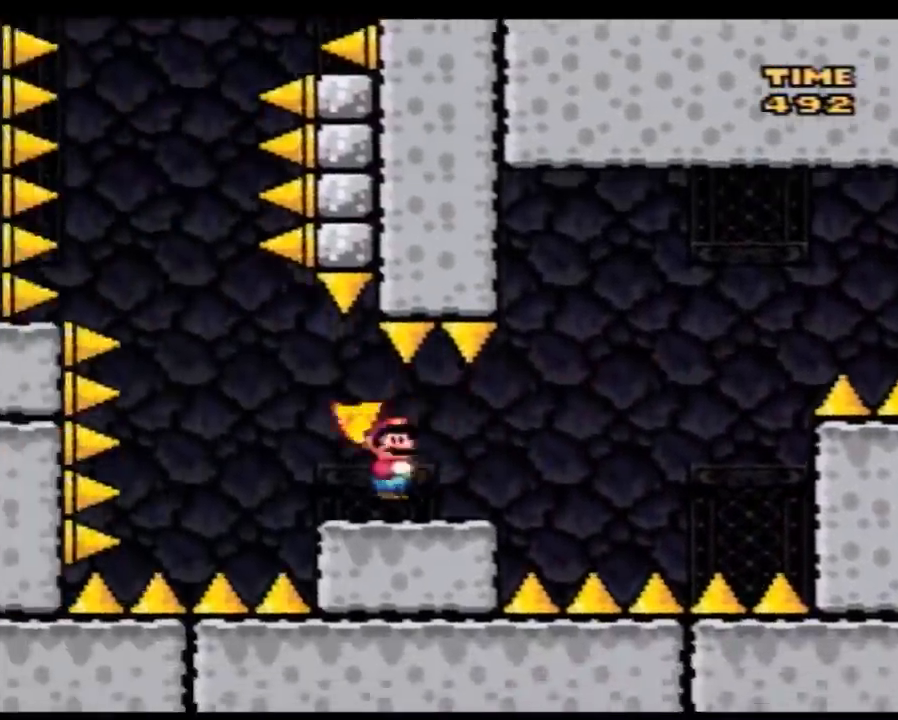
{"buttons": ["A", "Y", "DPAD_RIGHT"], "events": [[83, "A", "down"], [200, "DPAD_LEFT", "up"], [233, "DPAD_RIGHT", "down"], [383, "DPAD_LEFT", "down"], [383, "DPAD_RIGHT", "up"], [483, "DPAD_LEFT", "up"], [483, "DPAD_RIGHT", "down"]]}
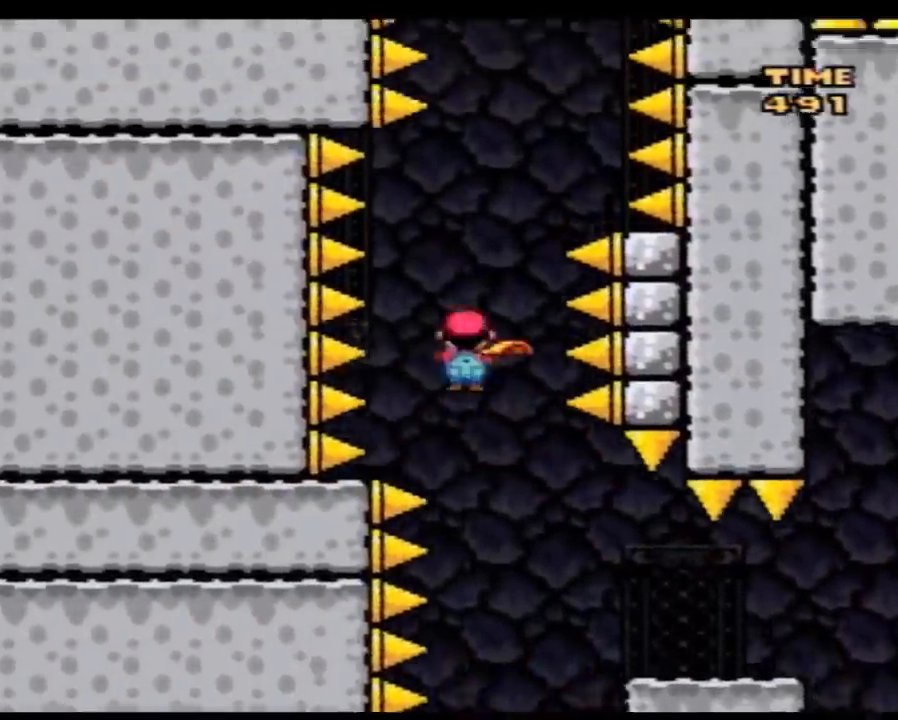
{"buttons": ["A", "Y", "DPAD_UP", "DPAD_LEFT"]}
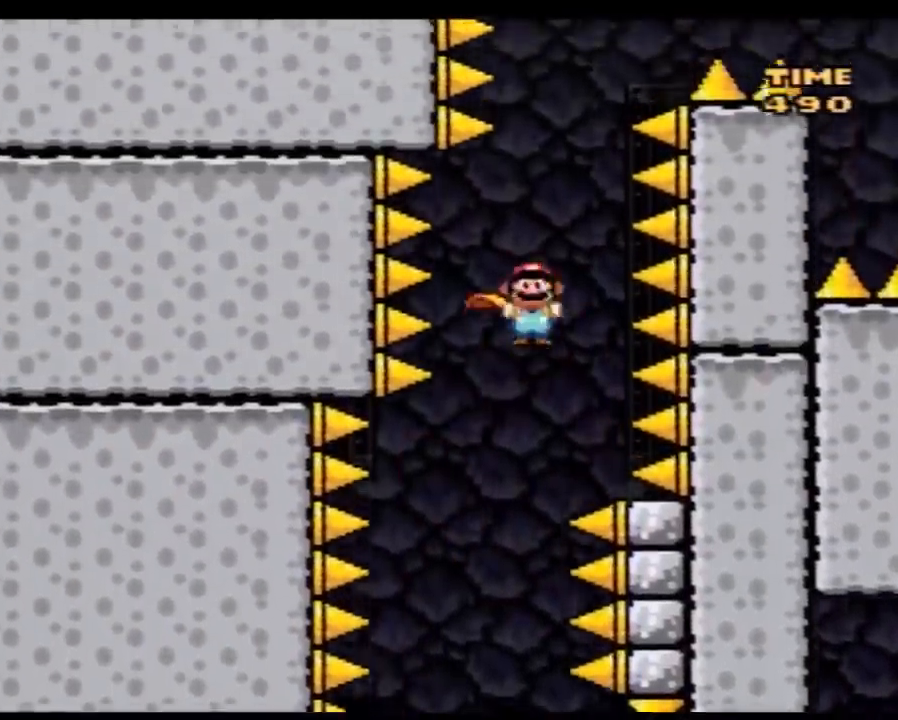
{"buttons": ["A", "Y", "DPAD_RIGHT"]}
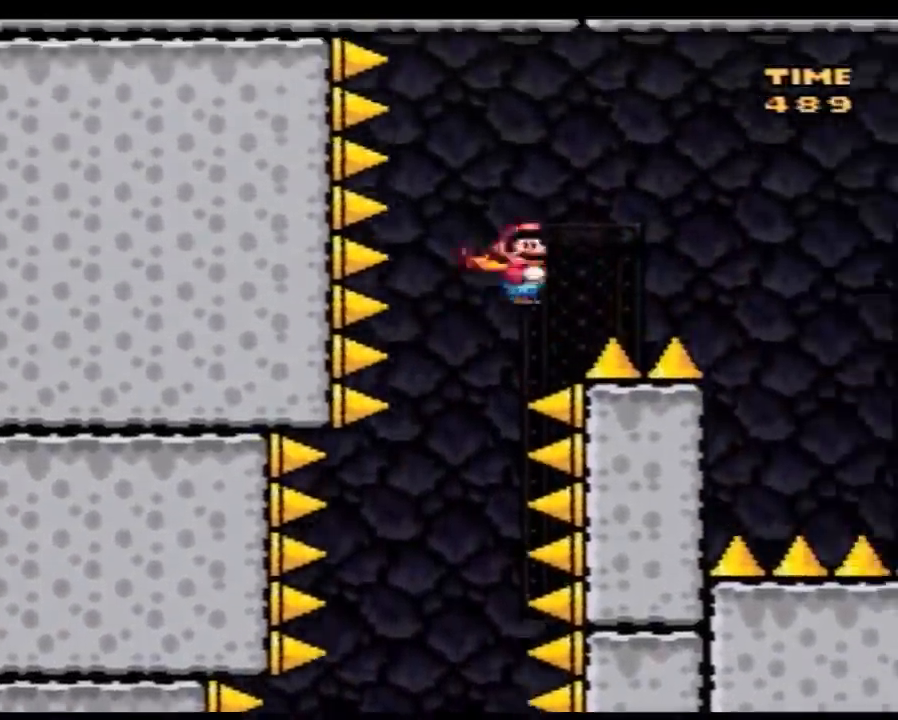
{"buttons": ["A", "Y", "DPAD_RIGHT"], "events": []}
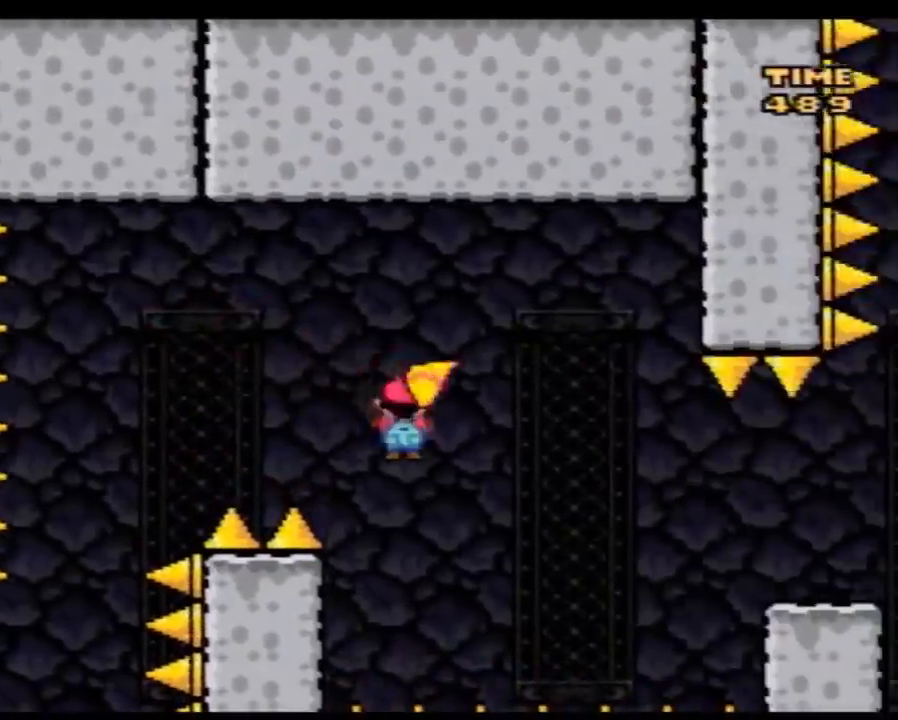
{"buttons": ["Y", "DPAD_RIGHT"], "events": [[350, "A", "up"]]}
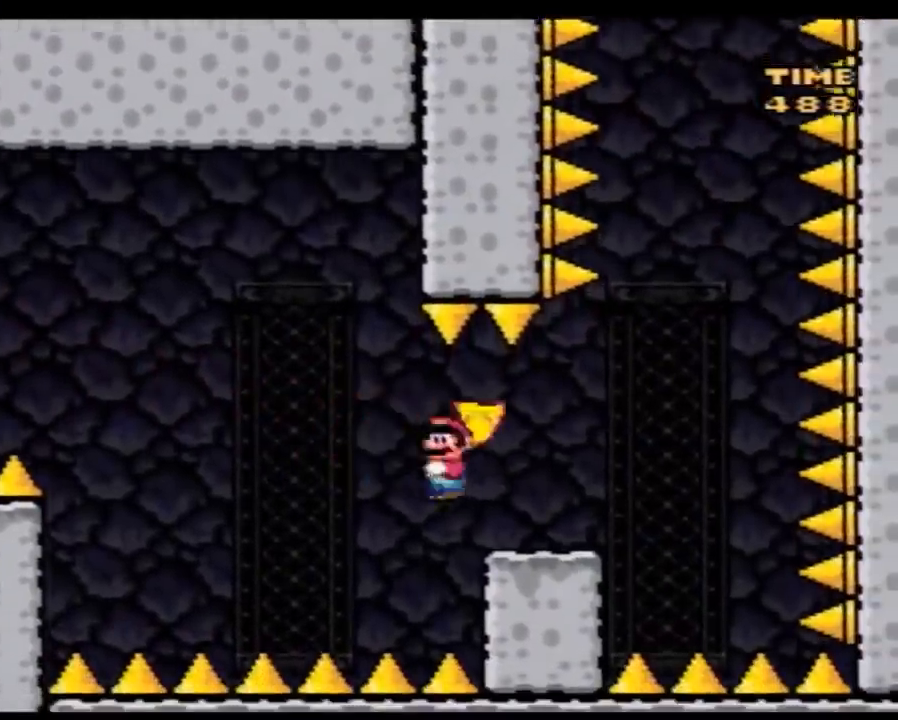
{"buttons": ["Y"], "events": [[200, "DPAD_RIGHT", "up"], [233, "DPAD_LEFT", "down"], [350, "DPAD_LEFT", "up"]]}
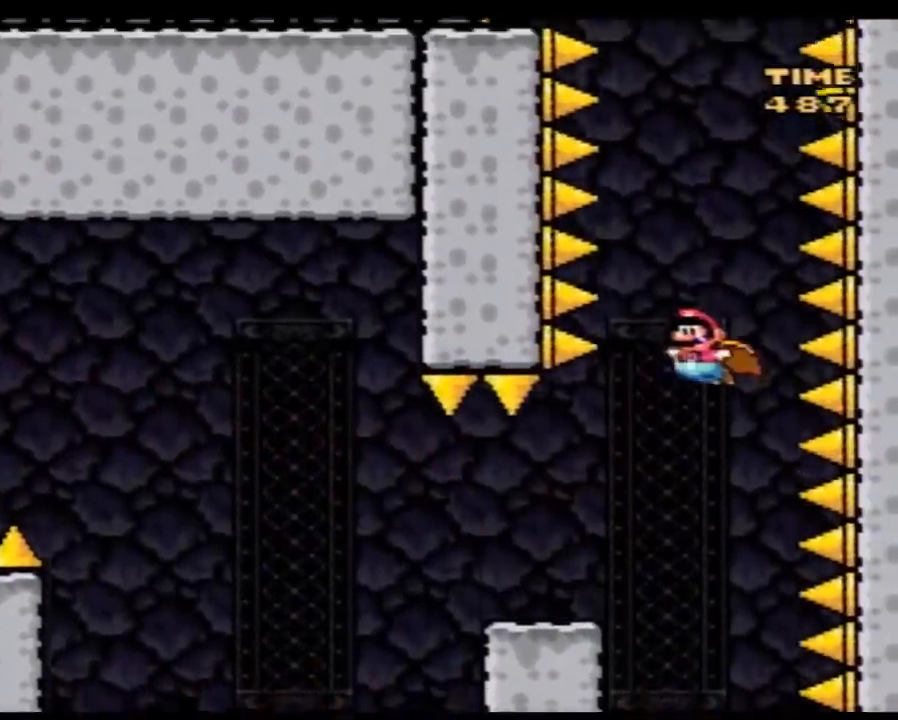
{"buttons": ["Y", "DPAD_LEFT"], "events": [[83, "DPAD_LEFT", "down"], [200, "DPAD_LEFT", "up"], [450, "DPAD_LEFT", "down"]]}
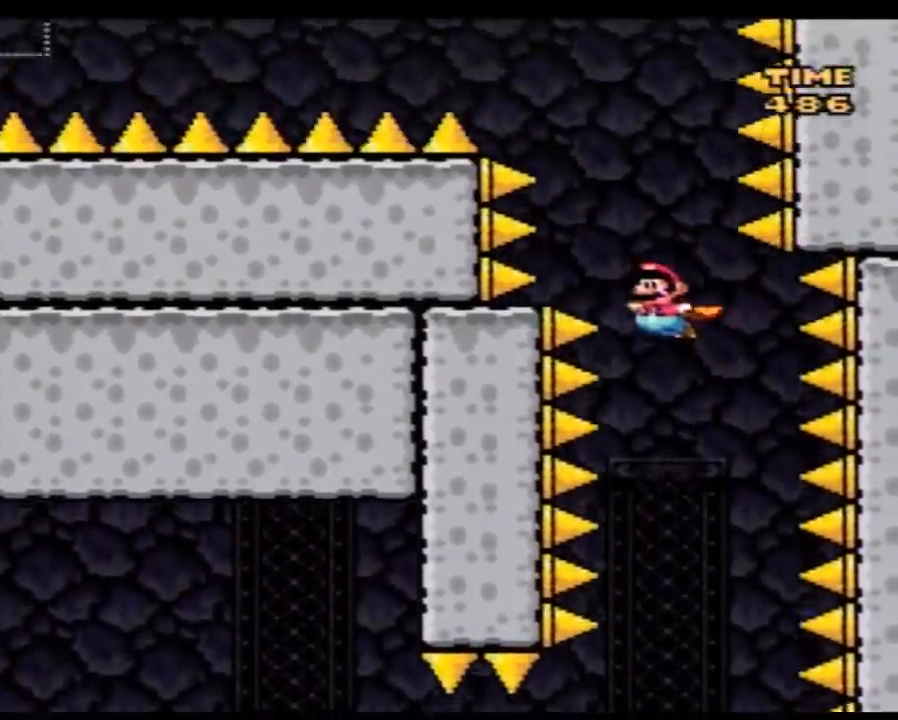
{"buttons": ["Y", "DPAD_LEFT"], "events": [[50, "DPAD_LEFT", "up"], [200, "DPAD_LEFT", "down"]]}
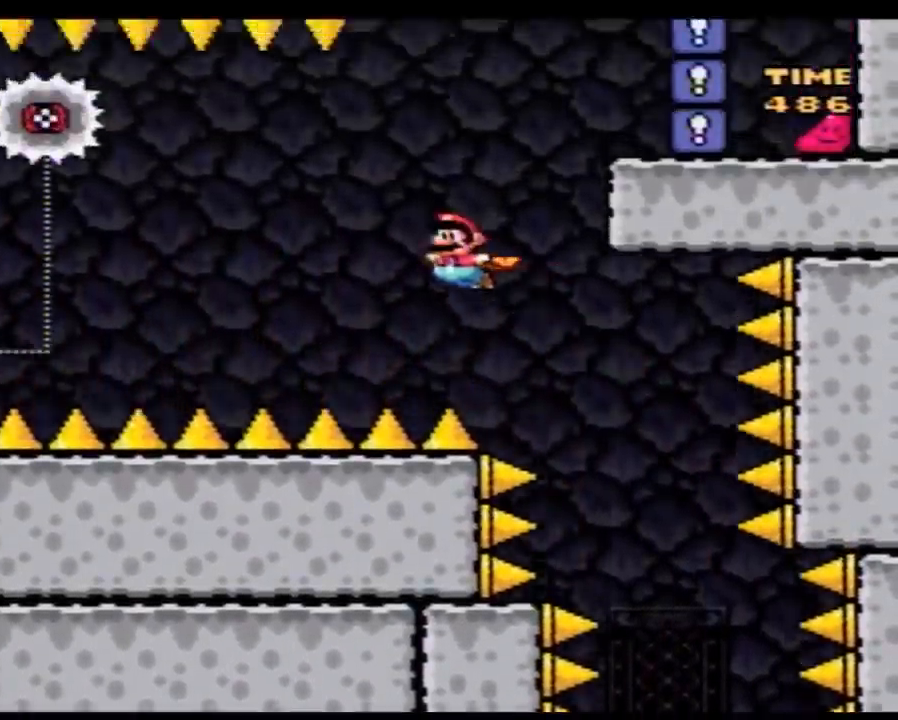
{"buttons": ["Y"], "events": [[233, "DPAD_LEFT", "up"]]}
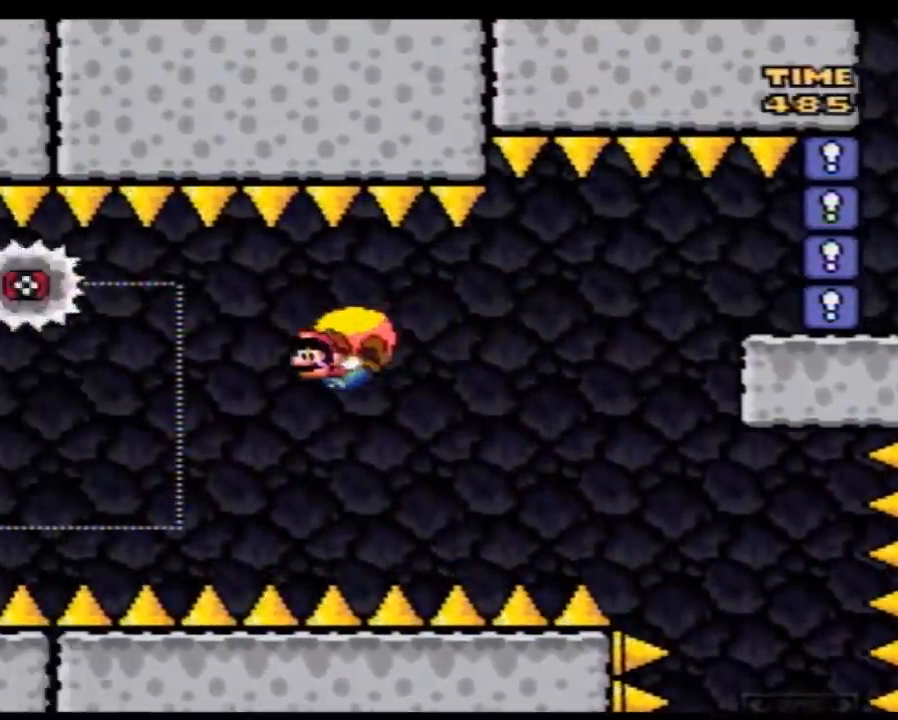
{"buttons": ["Y", "DPAD_RIGHT"], "events": [[233, "DPAD_RIGHT", "down"]]}
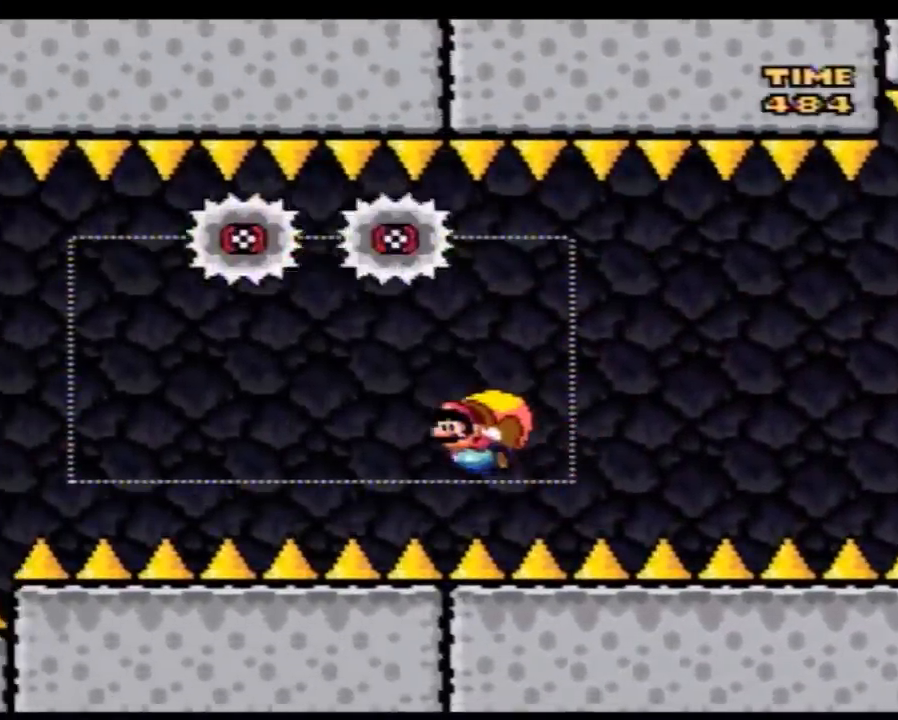
{"buttons": ["Y"], "events": [[450, "DPAD_RIGHT", "up"]]}
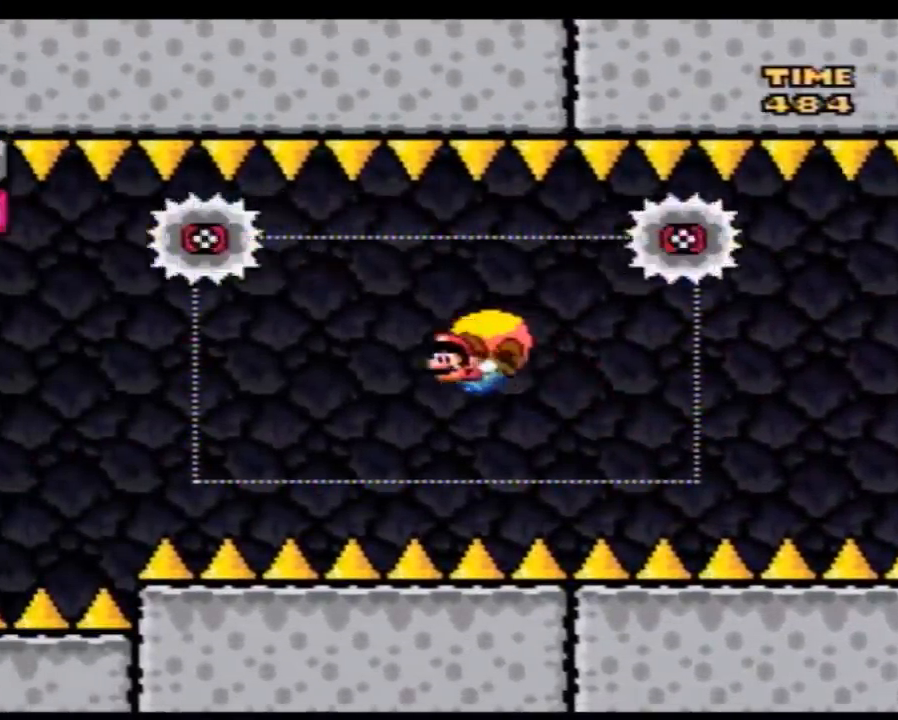
{"buttons": ["Y", "DPAD_RIGHT"], "events": [[167, "DPAD_RIGHT", "down"]]}
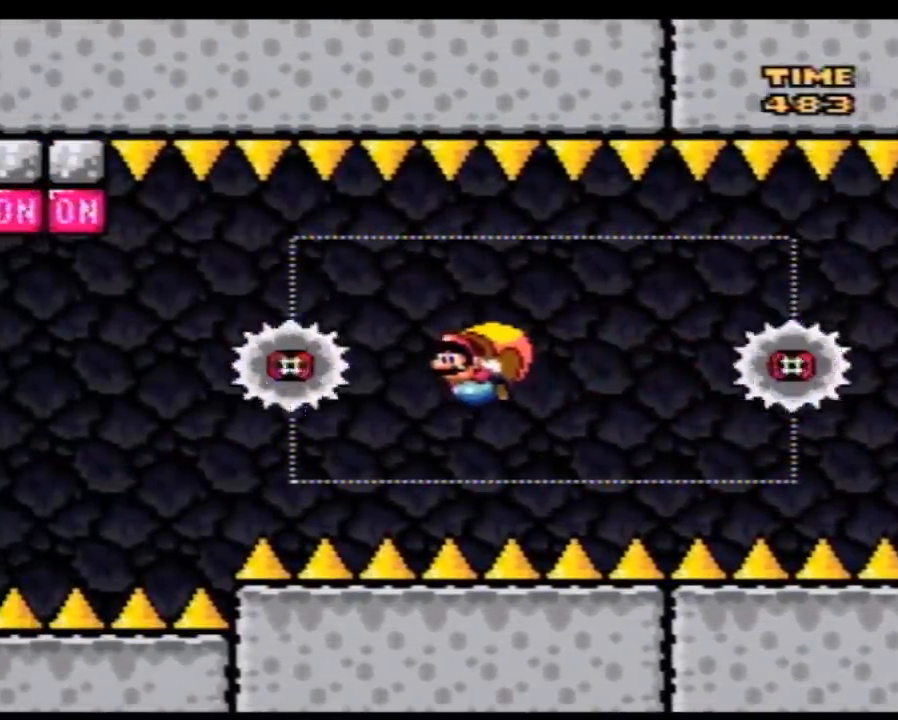
{"buttons": ["Y"], "events": [[333, "DPAD_RIGHT", "up"]]}
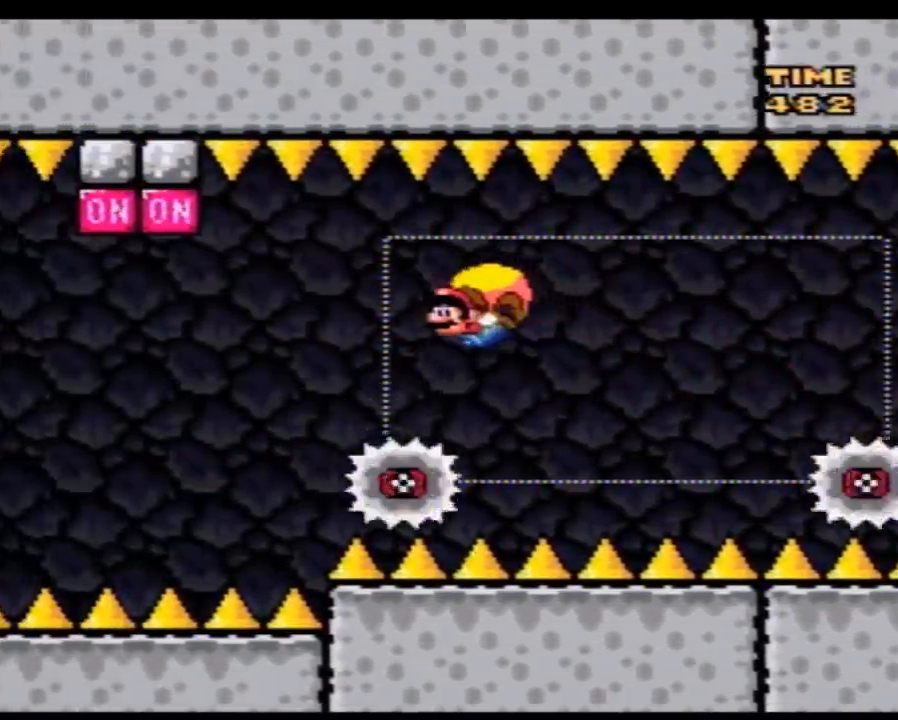
{"buttons": ["Y", "DPAD_RIGHT"], "events": [[133, "DPAD_RIGHT", "down"]]}
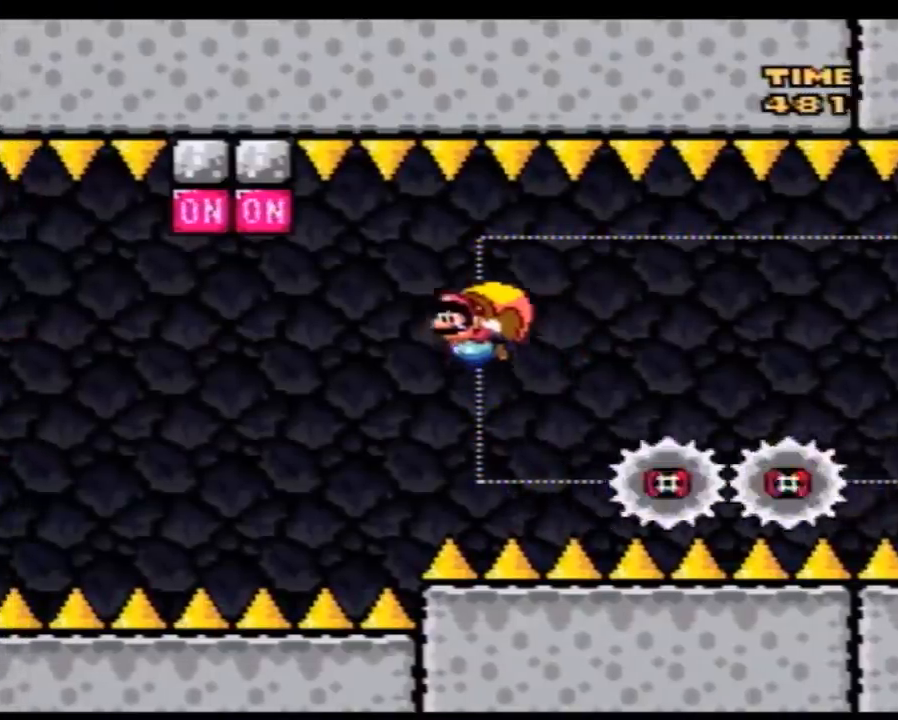
{"buttons": ["Y"], "events": [[267, "DPAD_RIGHT", "up"]]}
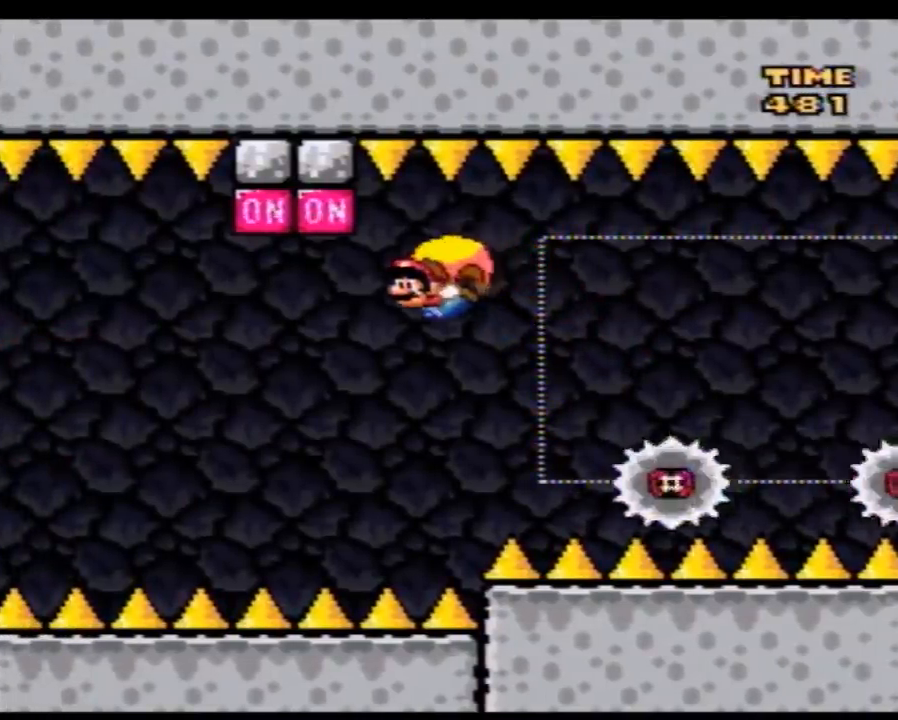
{"buttons": ["Y", "DPAD_RIGHT"], "events": [[133, "DPAD_RIGHT", "down"]]}
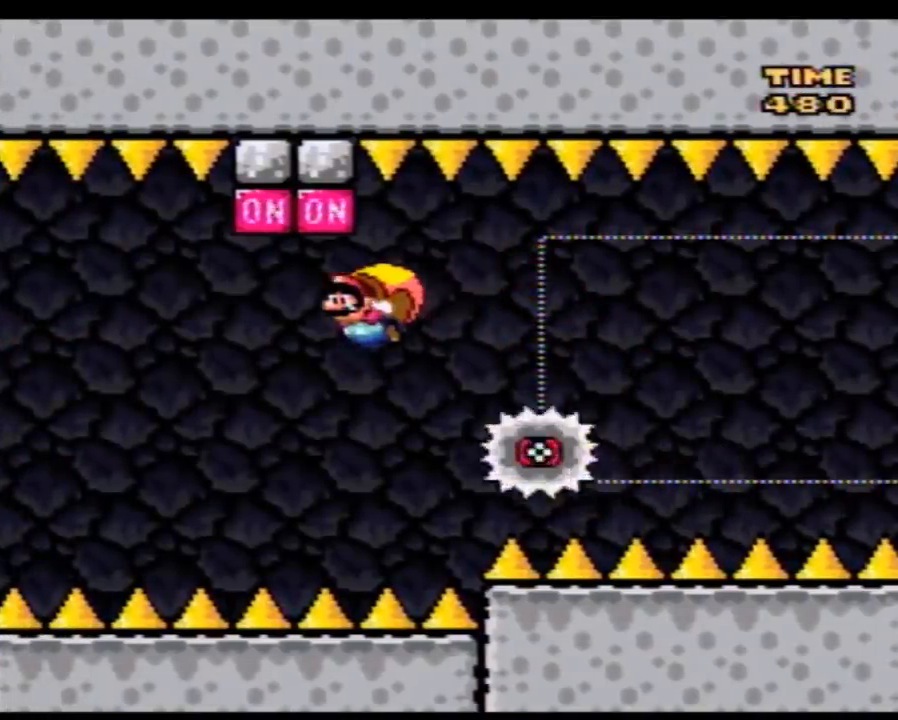
{"buttons": ["Y"], "events": [[50, "DPAD_RIGHT", "up"]]}